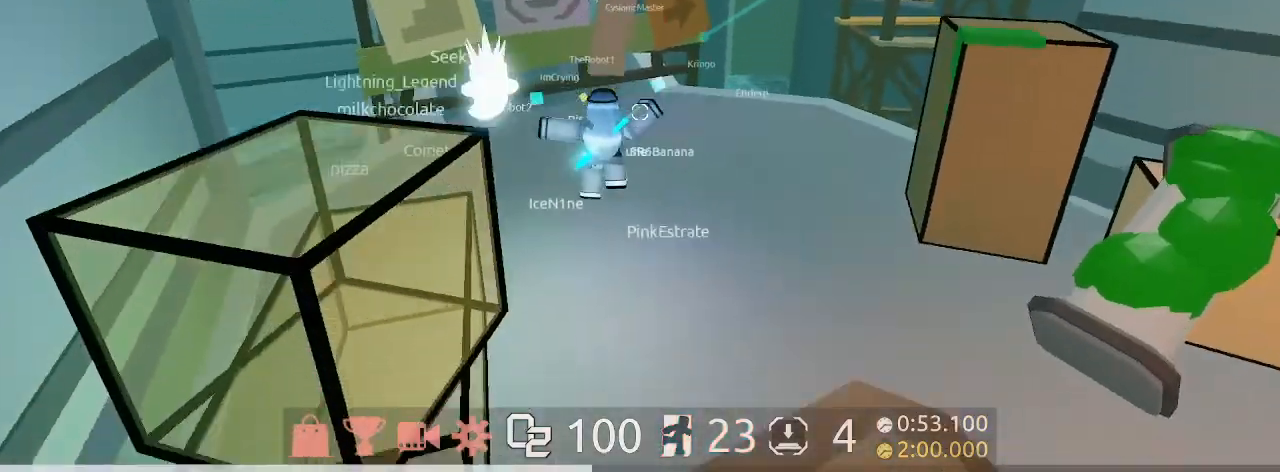
Gameplay with keyboard and mouse; each line is a JSON object with the keys and mouse buttons held at the frame after it. "events" lists presses ("down") and releases ("up") of "1", "2", "3", "4", "5", "a", "c", "ctrl", "d", "e", "q", "s", "shift", "space", "w", "mouse_left", "mouse_wheel" and "mouse_right" between this image and that frame as [ms after this image, input, new state], when the widget could be followed in between. "mouse_left", "mouse_wheel", "mouse_right" = the "left", "wheel", "right" buttons of the "mouse" list. No other keys are recorded. "wheel" means that the mouse wheel is clicked or scrolled. Mouse movement is not recorded.
{"keys": ["space"], "mouse": [], "events": [[400, "space", "down"]]}
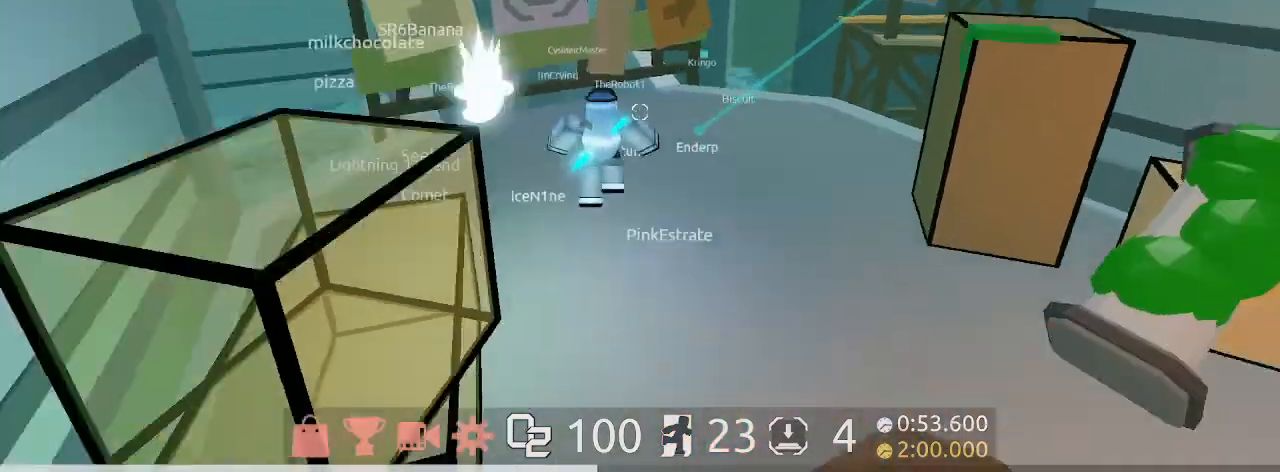
{"keys": ["space"], "mouse": [], "events": []}
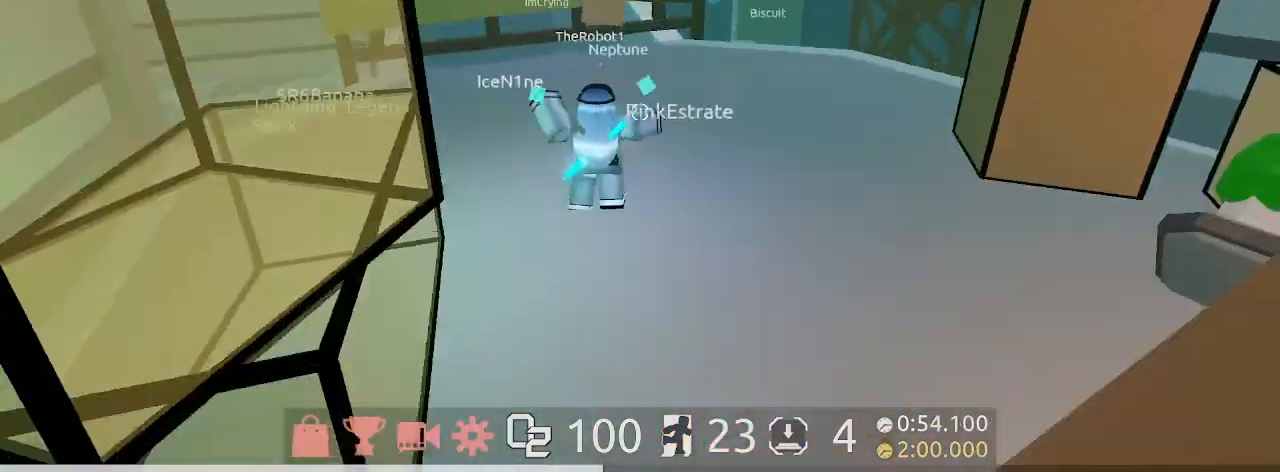
{"keys": [], "mouse": []}
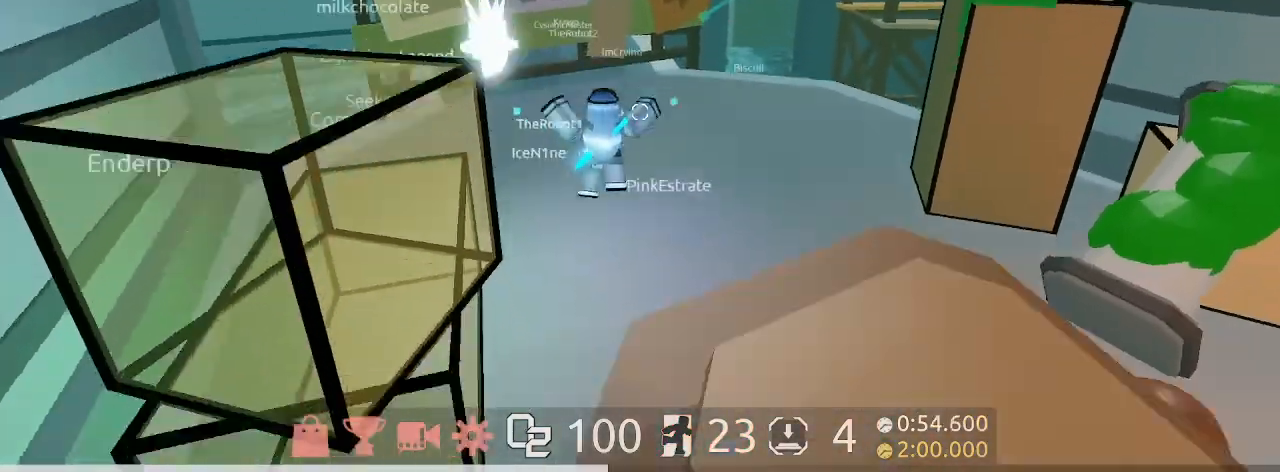
{"keys": [], "mouse": [], "events": [[33, "s", "down"], [167, "s", "up"], [367, "c", "down"], [433, "c", "up"]]}
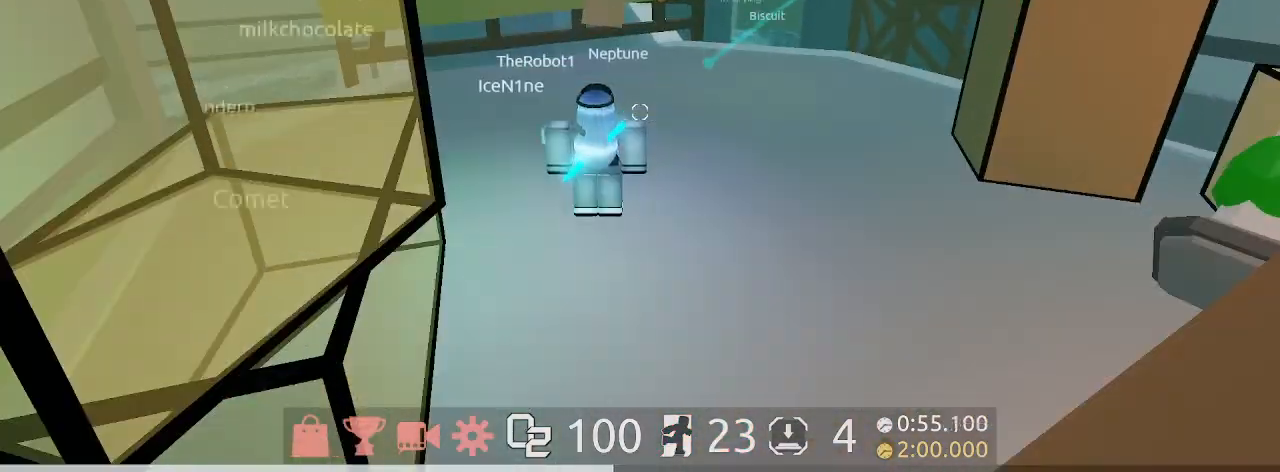
{"keys": [], "mouse": [], "events": [[33, "e", "down"], [133, "e", "up"], [333, "space", "down"], [367, "space", "up"], [367, "w", "down"], [500, "w", "up"]]}
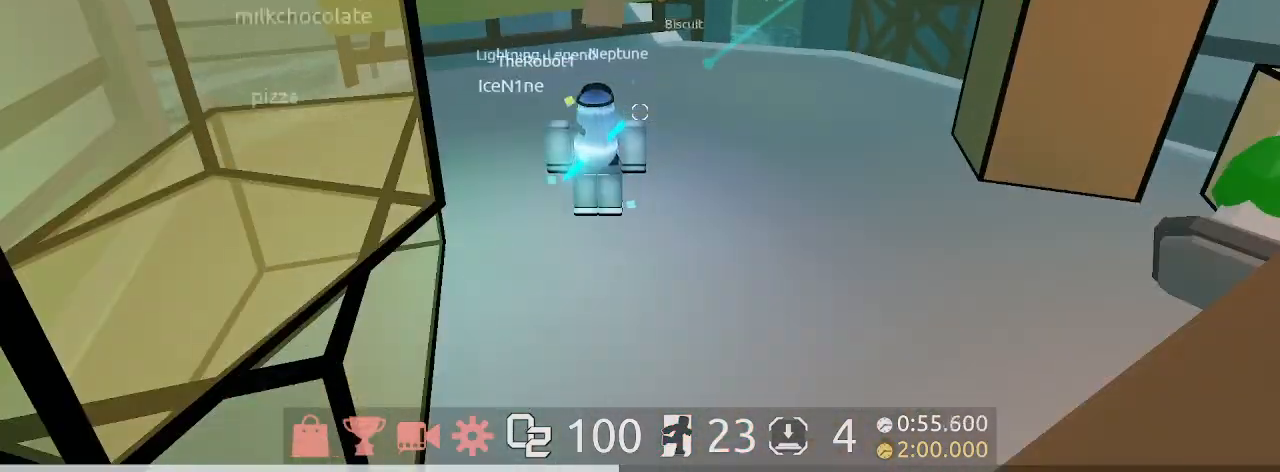
{"keys": [], "mouse": []}
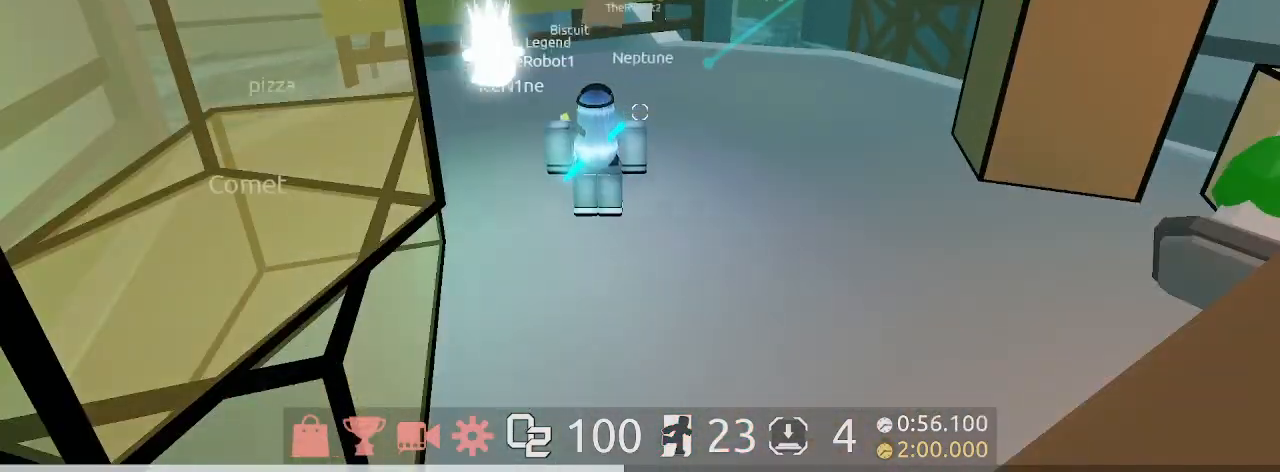
{"keys": [], "mouse": [], "events": [[300, "space", "down"], [400, "space", "up"]]}
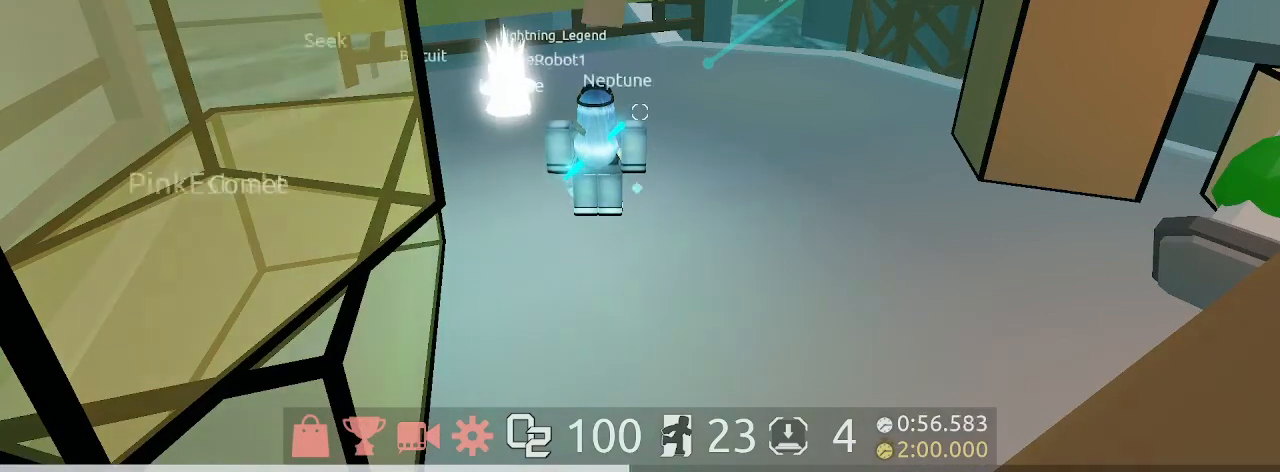
{"keys": [], "mouse": [], "events": []}
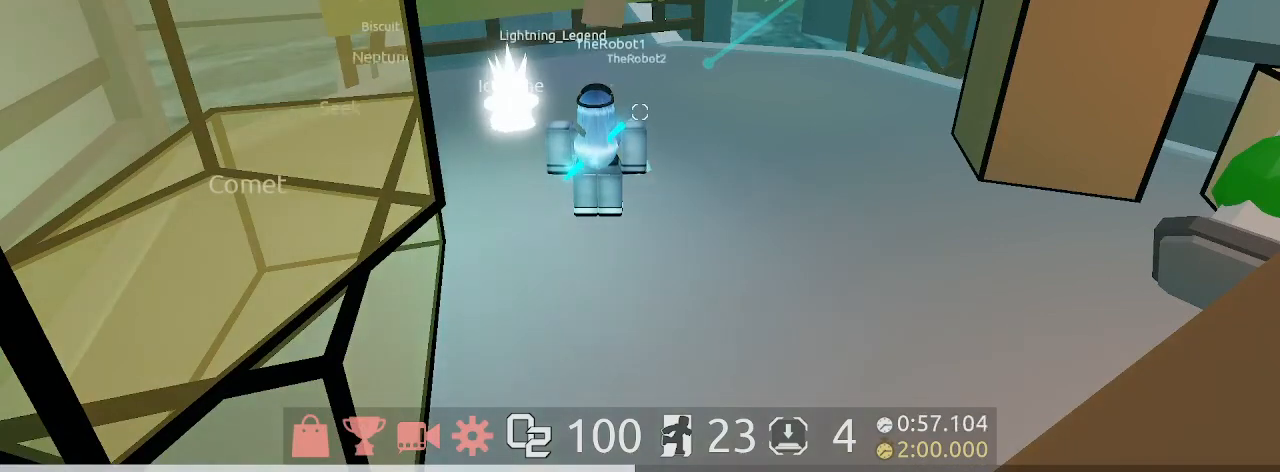
{"keys": [], "mouse": [], "events": []}
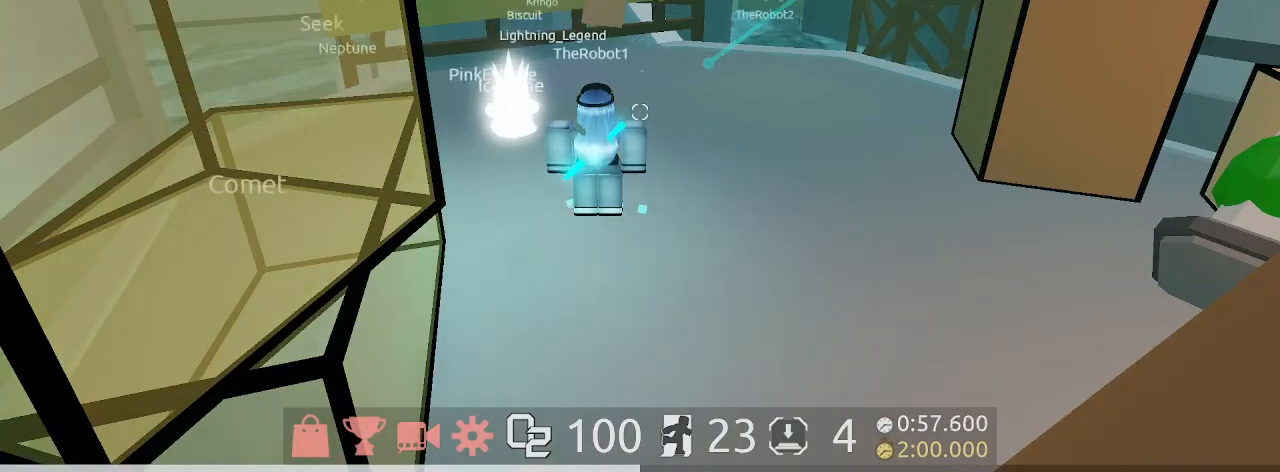
{"keys": [], "mouse": ["right"], "events": [[33, "mouse_left", "down"], [67, "mouse_right", "down"], [200, "mouse_left", "up"], [400, "mouse_wheel", "down"], [433, "mouse_wheel", "up"]]}
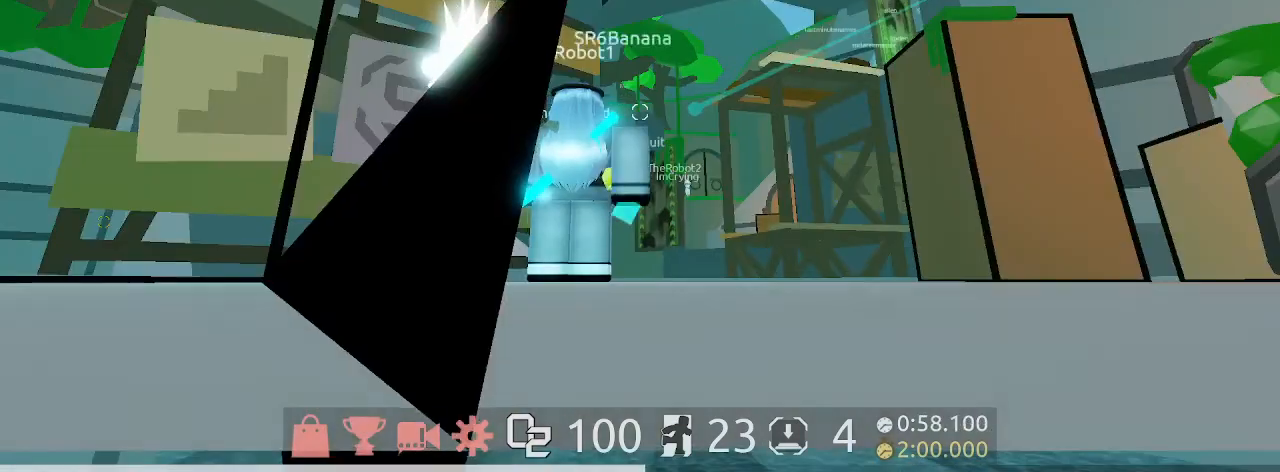
{"keys": [], "mouse": [], "events": [[133, "mouse_wheel", "down"], [200, "mouse_wheel", "up"], [267, "mouse_wheel", "down"], [300, "mouse_right", "up"], [300, "mouse_wheel", "up"]]}
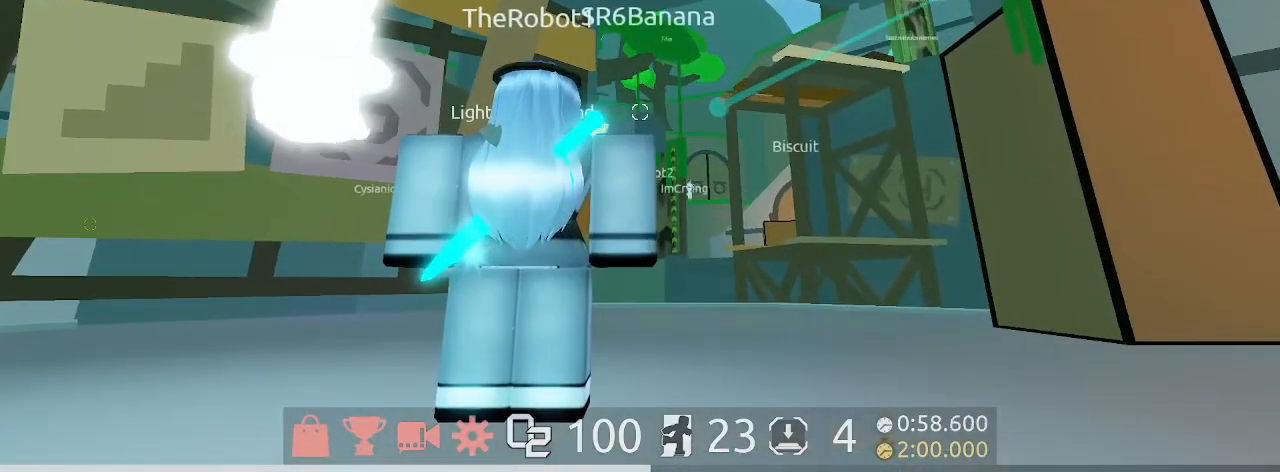
{"keys": [], "mouse": ["right"], "events": [[200, "mouse_left", "down"], [233, "mouse_right", "down"], [500, "mouse_left", "up"]]}
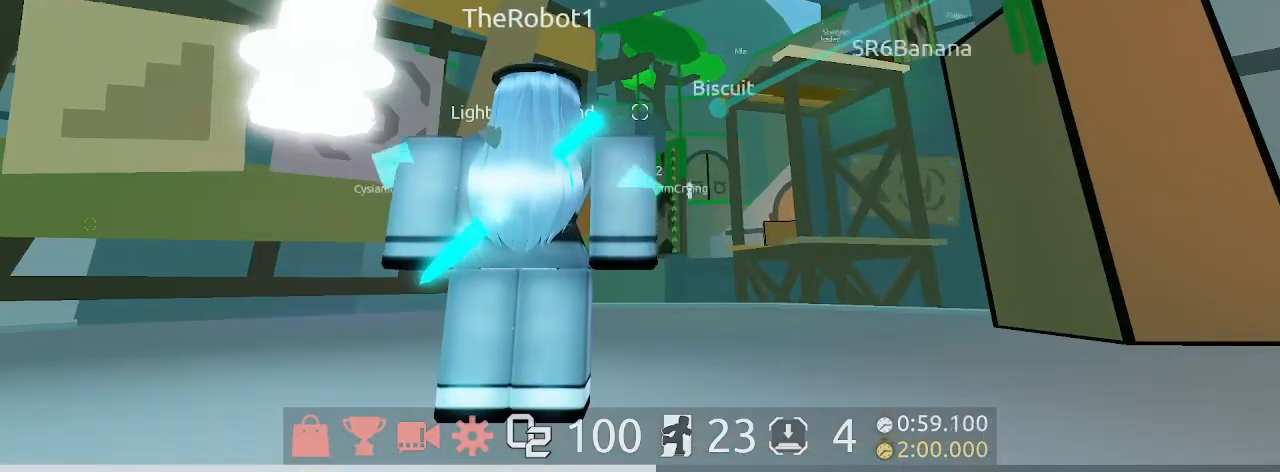
{"keys": [], "mouse": ["right"], "events": []}
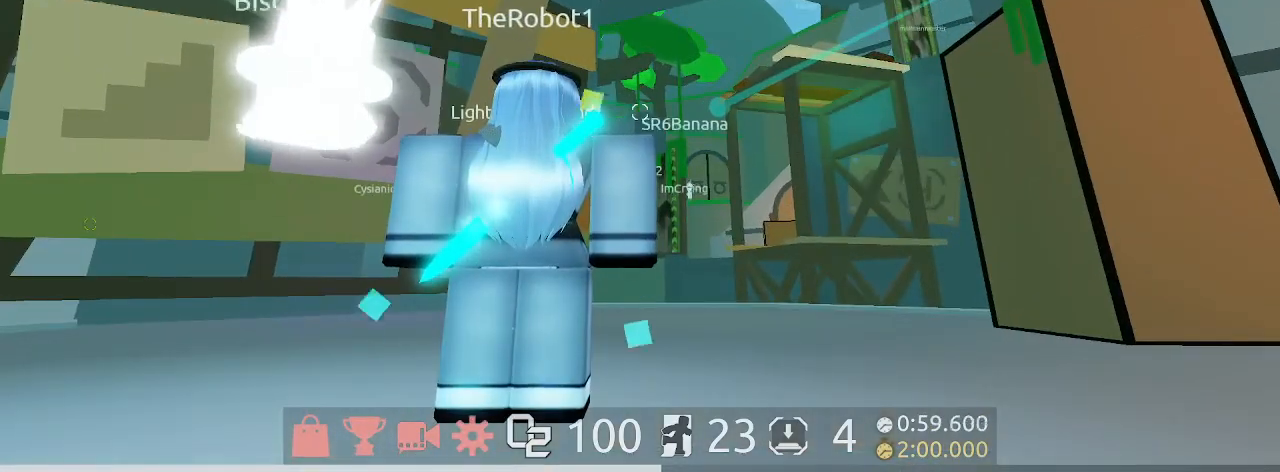
{"keys": [], "mouse": ["right"], "events": []}
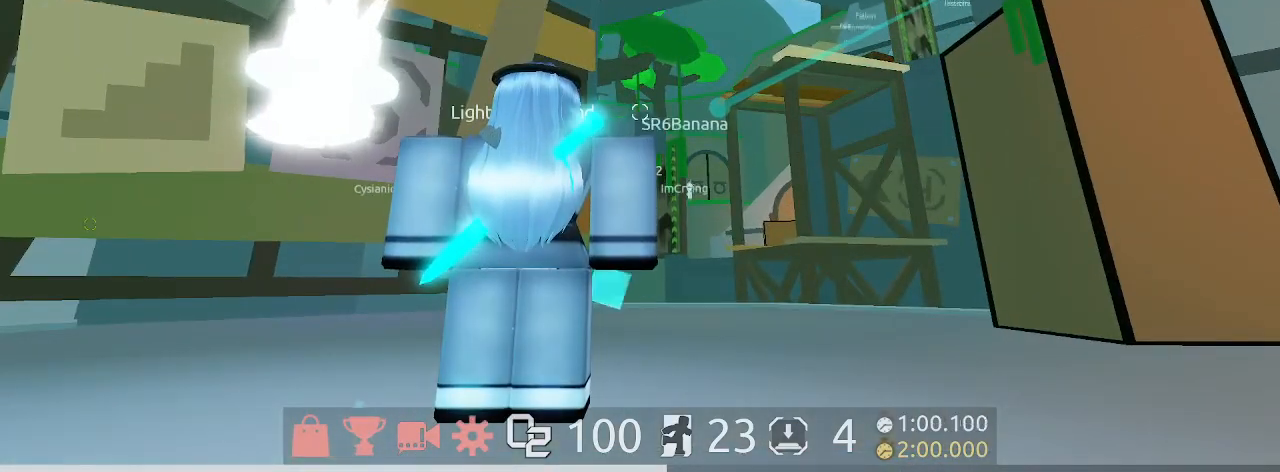
{"keys": [], "mouse": ["right"], "events": []}
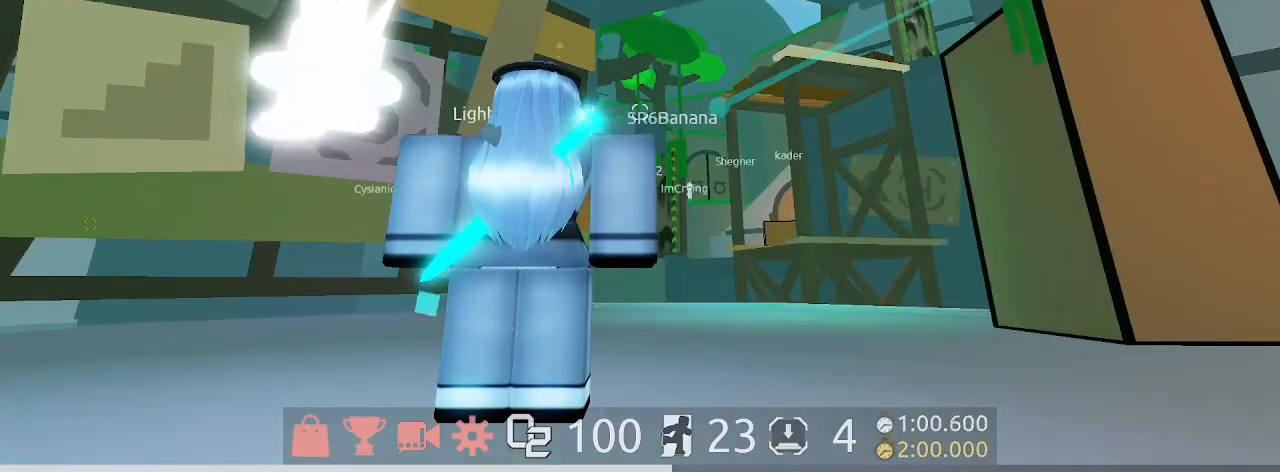
{"keys": [], "mouse": ["right"], "events": []}
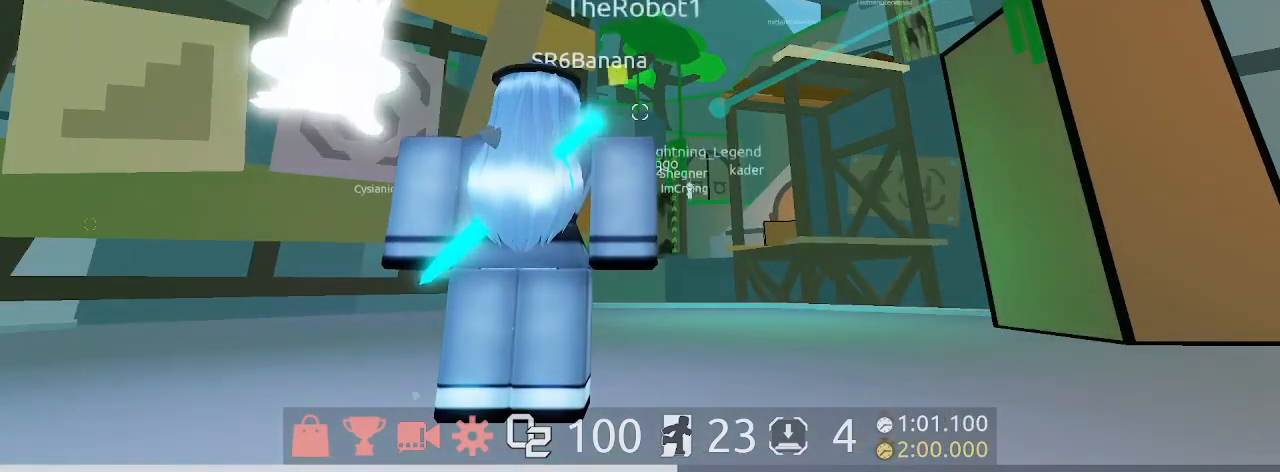
{"keys": [], "mouse": ["right"], "events": []}
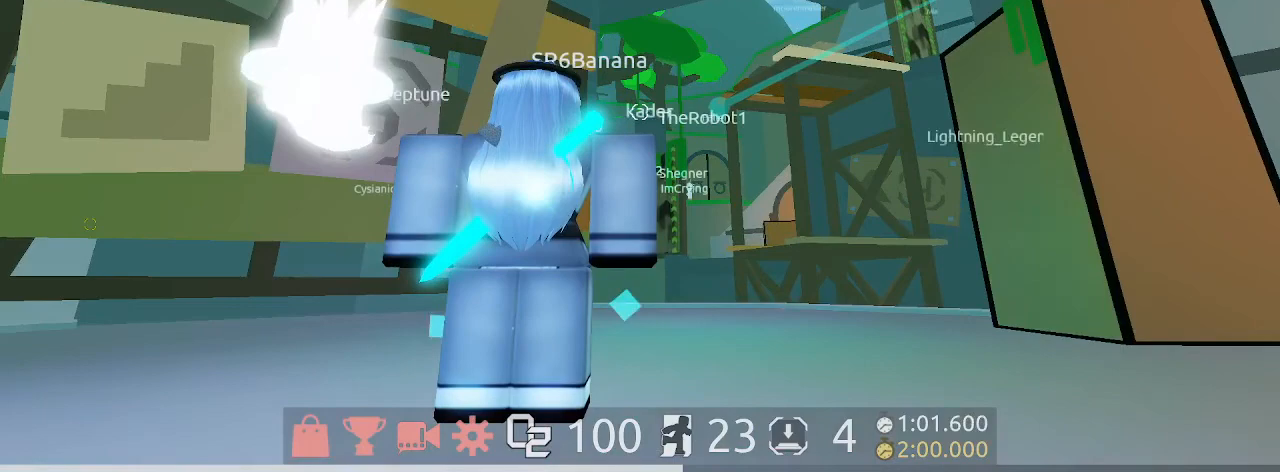
{"keys": [], "mouse": ["right"], "events": []}
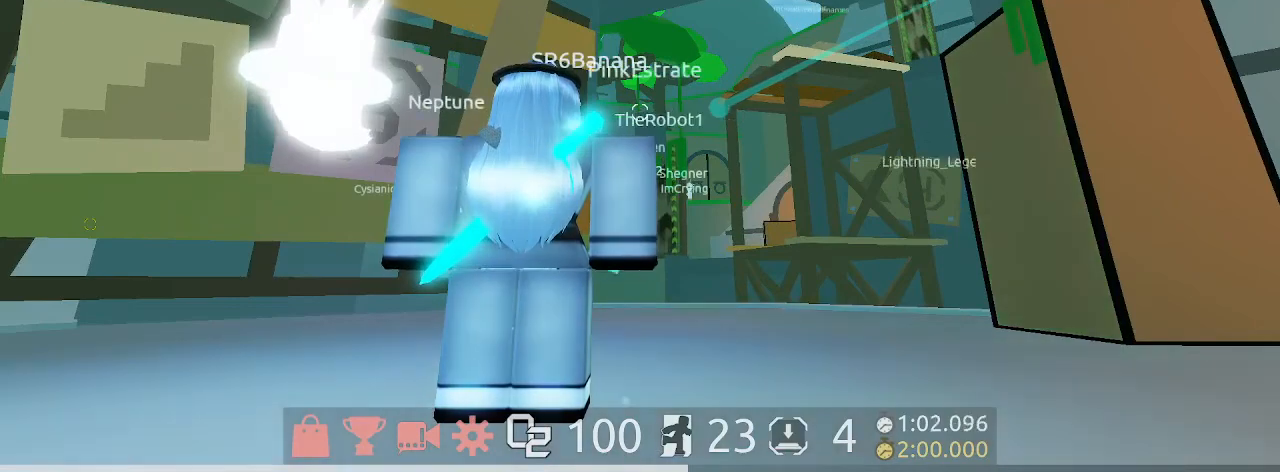
{"keys": [], "mouse": ["right"], "events": []}
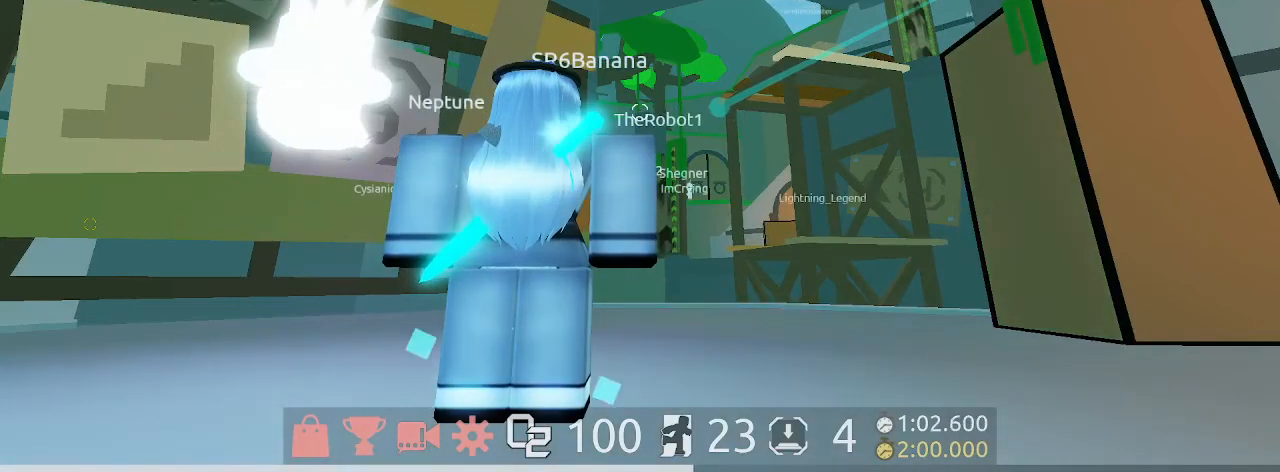
{"keys": [], "mouse": ["right"], "events": [[100, "mouse_right", "up"], [267, "mouse_left", "down"], [333, "mouse_right", "down"], [467, "mouse_left", "up"]]}
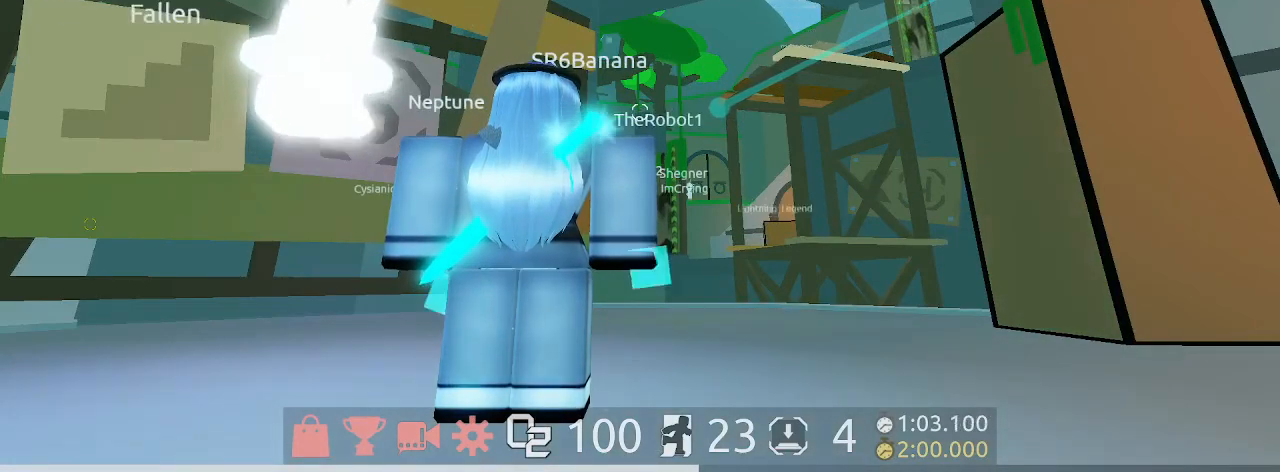
{"keys": [], "mouse": ["right"], "events": []}